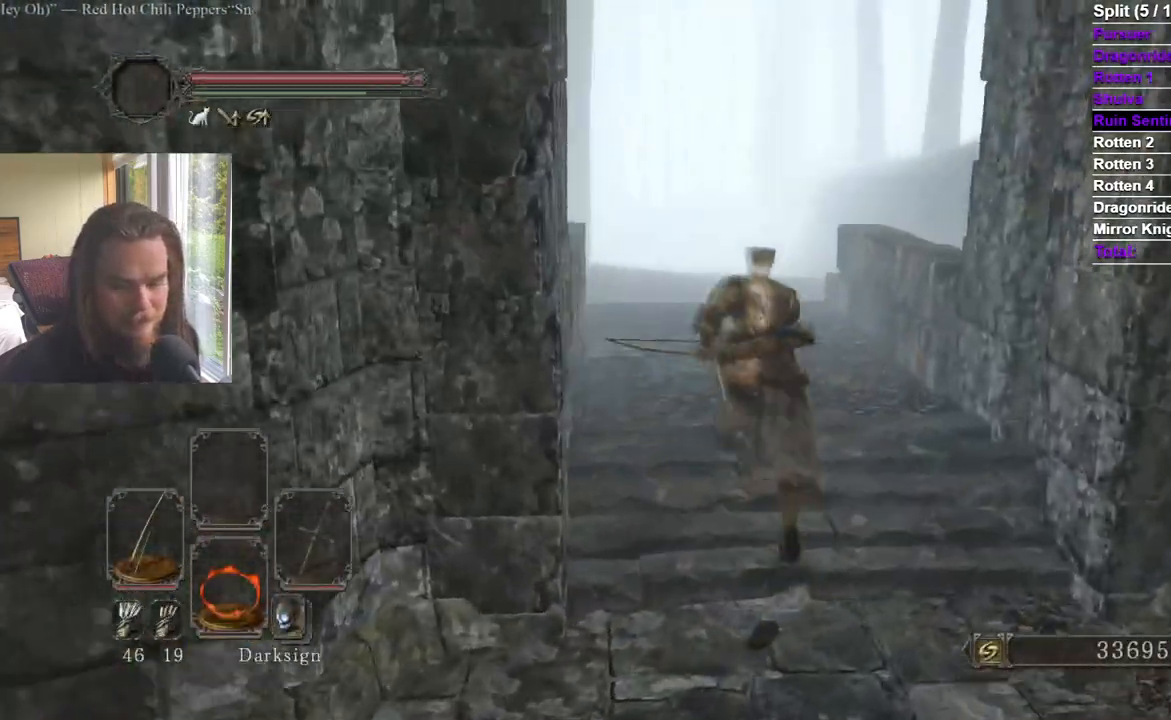
Gameplay with a controller (Xbox layout); each line is a JSON object with the inputs held at the frame after it (dt_ms = milliseconds from this image to that frame). "events" lists button and stick changes between this image and that frame as [ms after this image, input, new state], when the widget could be followed in between.
{"dt_ms": 501, "buttons": [], "left_stick": "center", "right_stick": "center", "events": [[217, "B", "up"], [250, "right_stick", "left"], [350, "right_stick", "center"], [367, "left_stick", "center"]]}
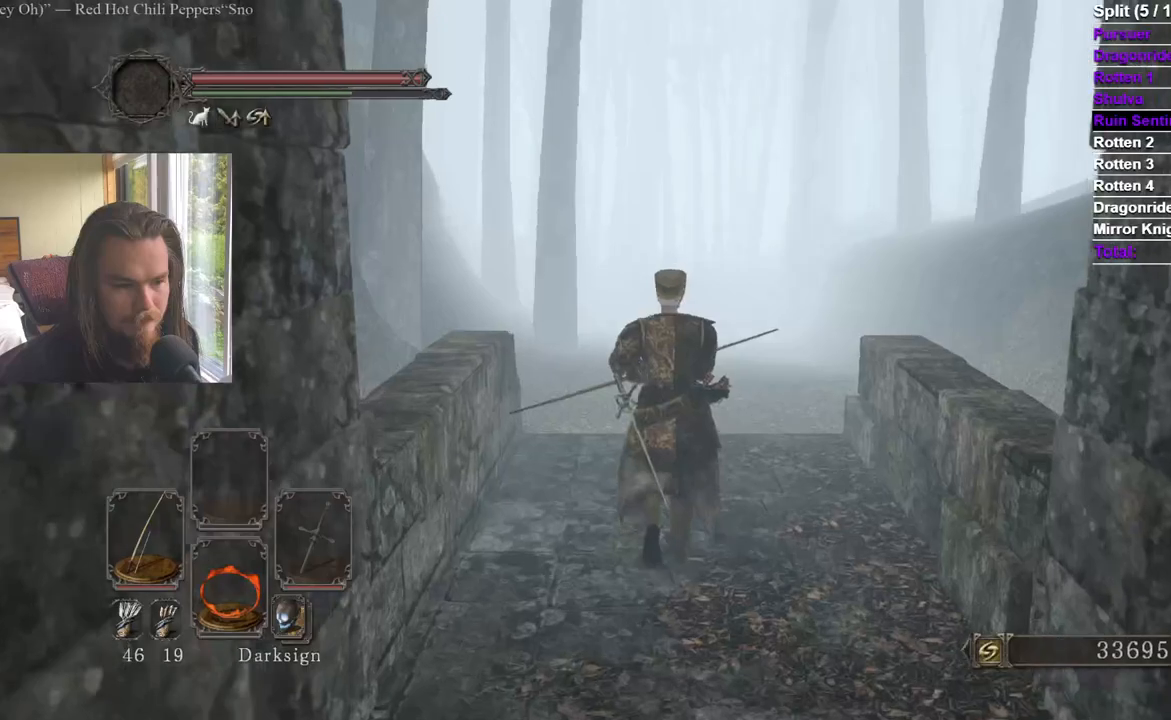
{"dt_ms": 500, "buttons": [], "left_stick": "center", "right_stick": "center", "events": []}
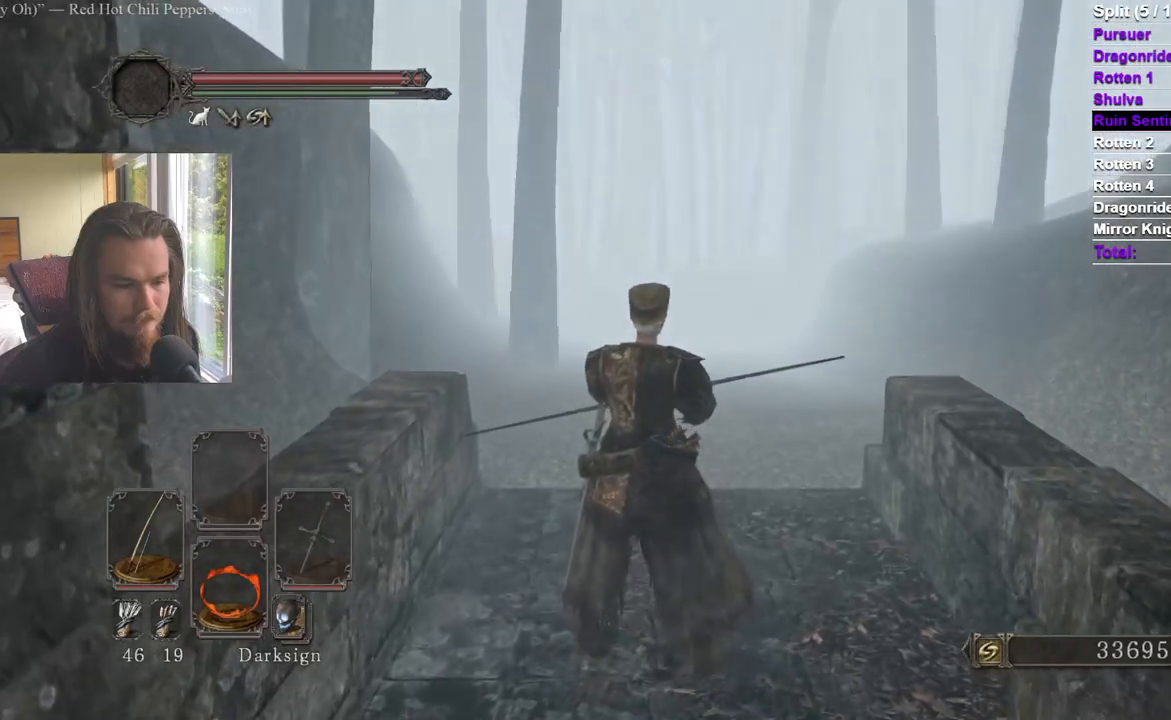
{"dt_ms": 501, "buttons": [], "left_stick": "center", "right_stick": "center", "events": []}
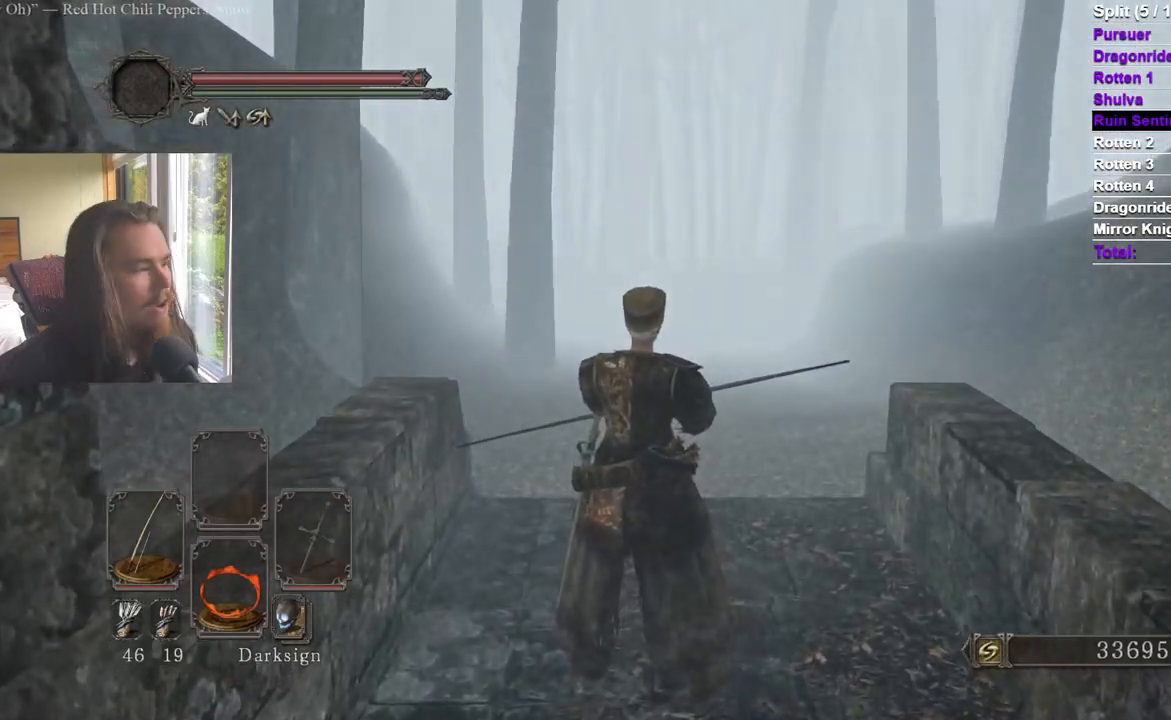
{"dt_ms": 500, "buttons": [], "left_stick": "center", "right_stick": "center"}
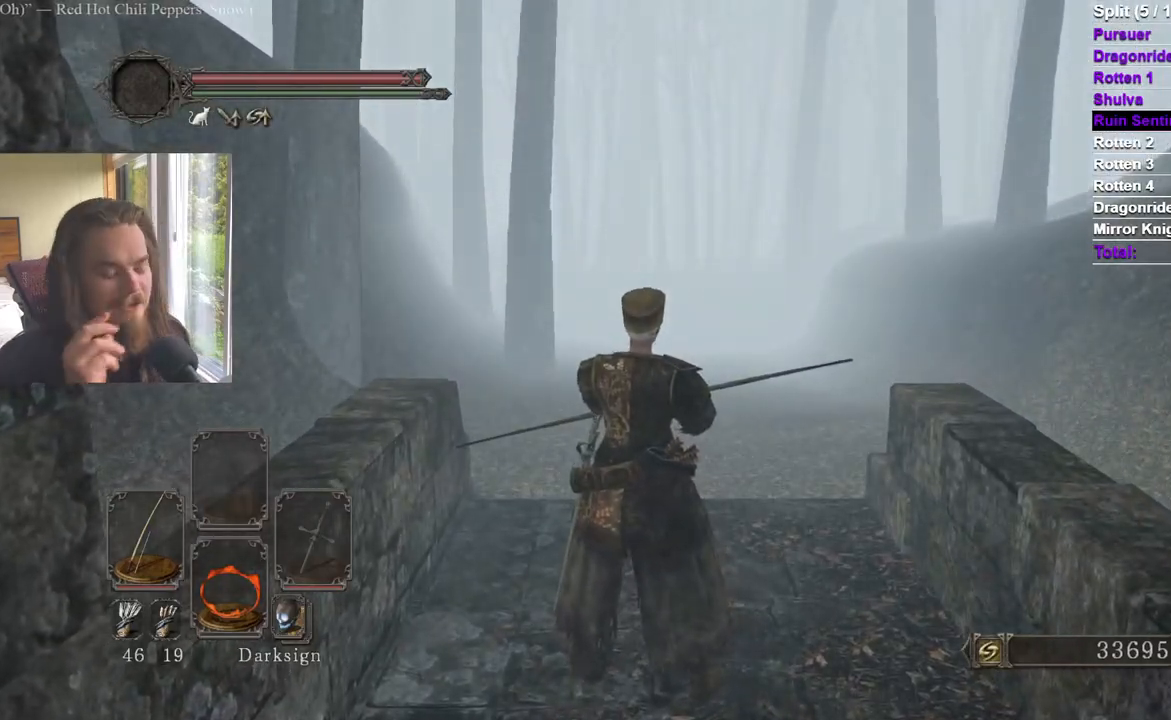
{"dt_ms": 501, "buttons": [], "left_stick": "center", "right_stick": "center", "events": []}
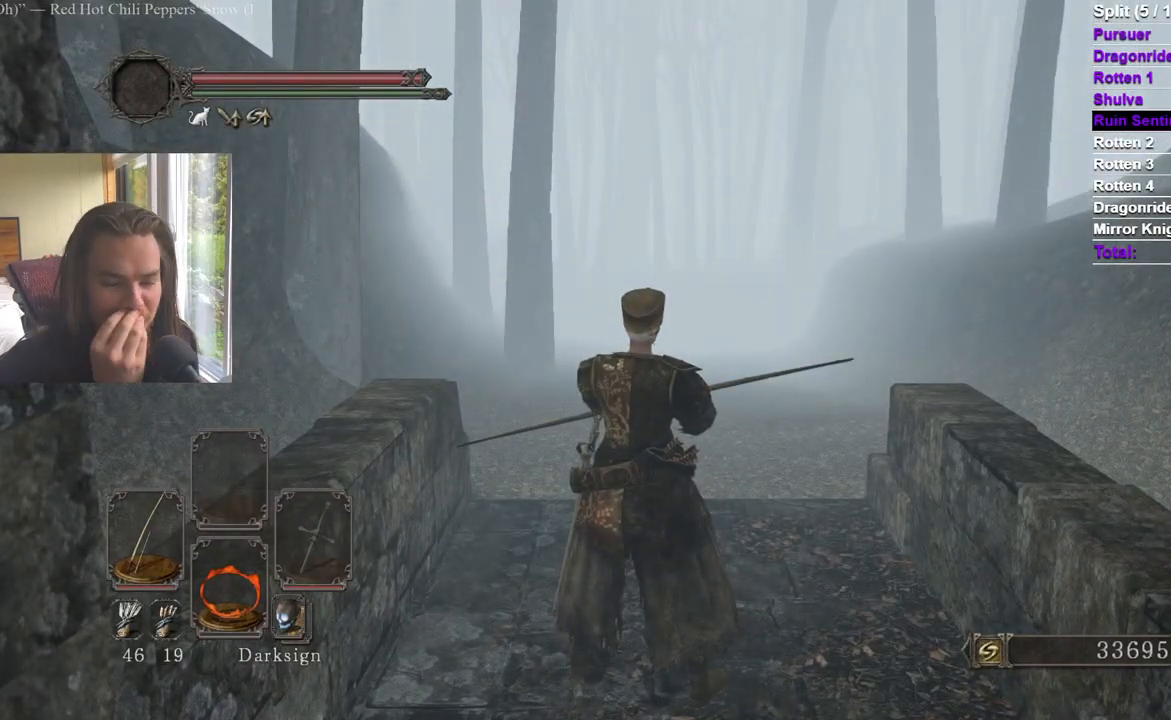
{"dt_ms": 500, "buttons": [], "left_stick": "center", "right_stick": "center", "events": []}
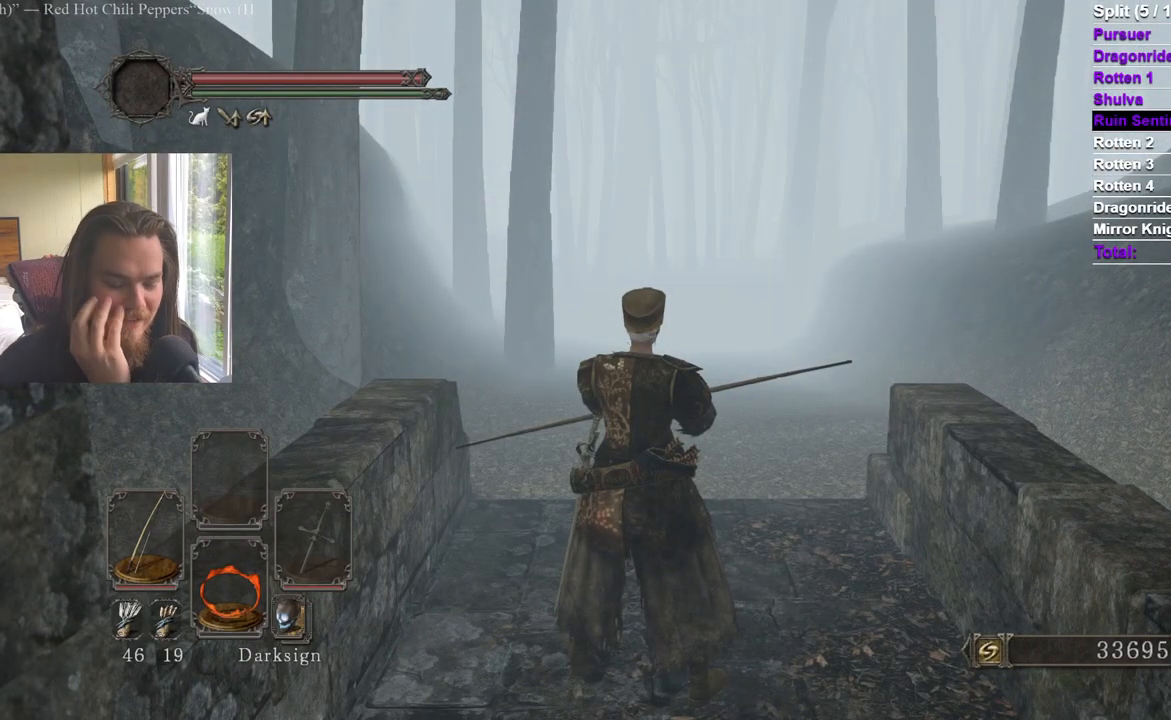
{"dt_ms": 501, "buttons": [], "left_stick": "center", "right_stick": "center", "events": []}
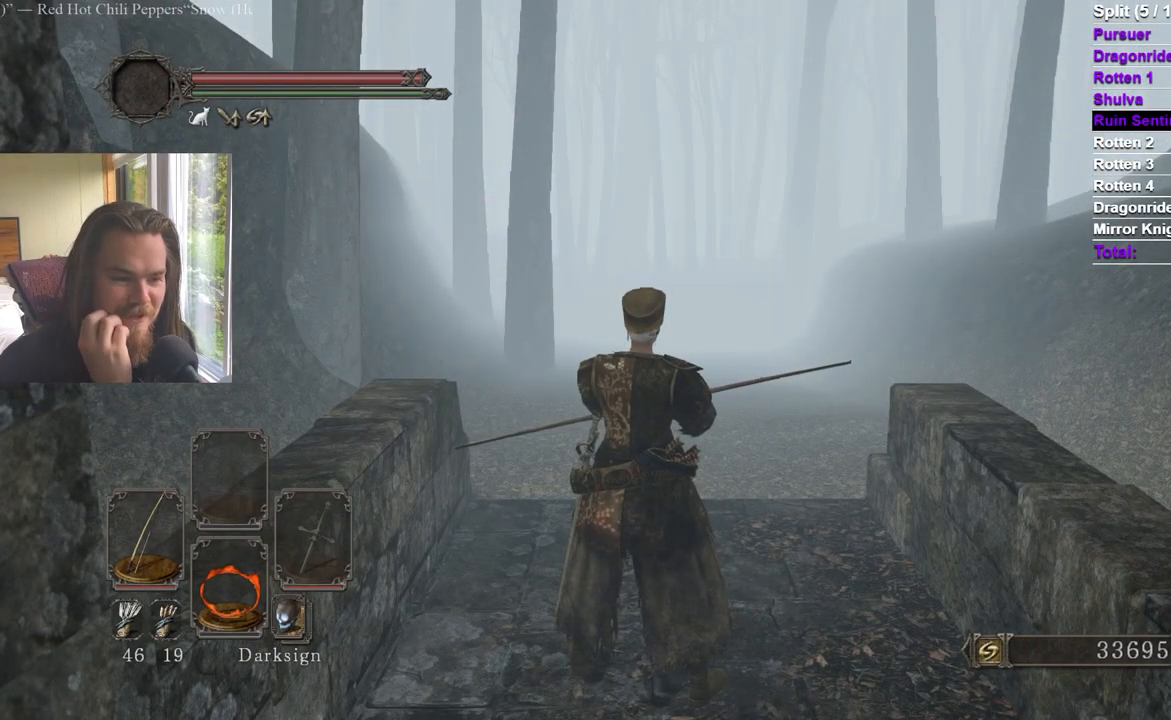
{"dt_ms": 500, "buttons": [], "left_stick": "down", "right_stick": "center", "events": [[500, "left_stick", "down"]]}
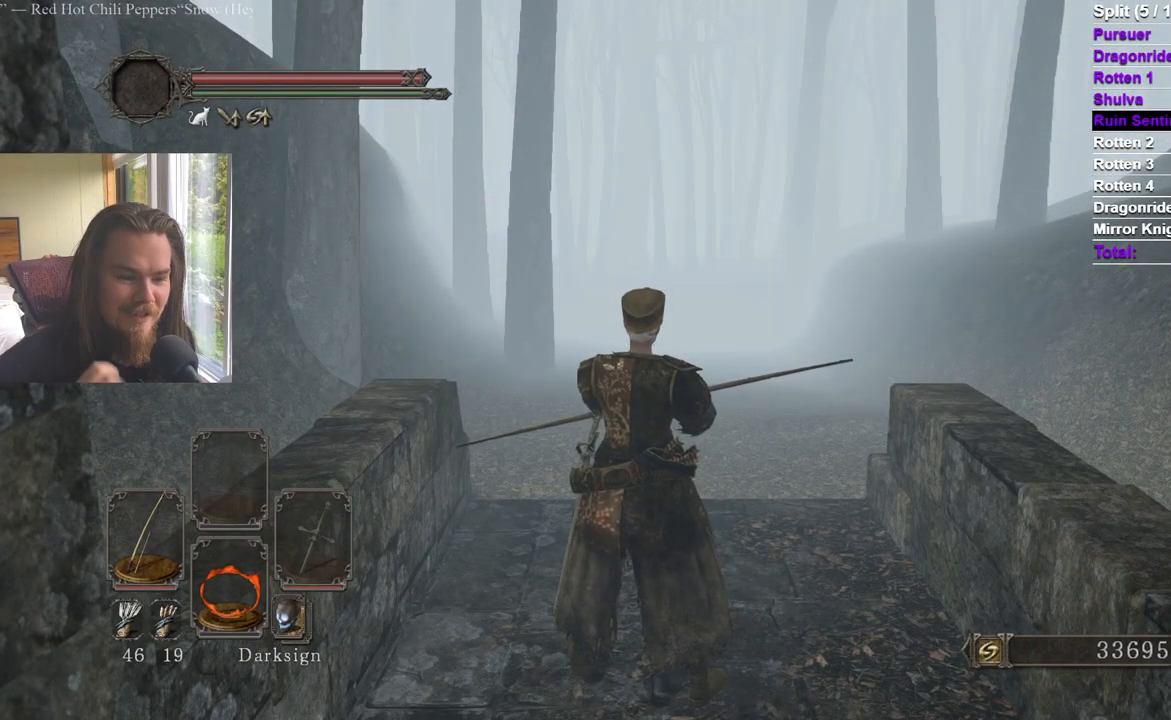
{"dt_ms": 501, "buttons": [], "left_stick": "down", "right_stick": "center", "events": []}
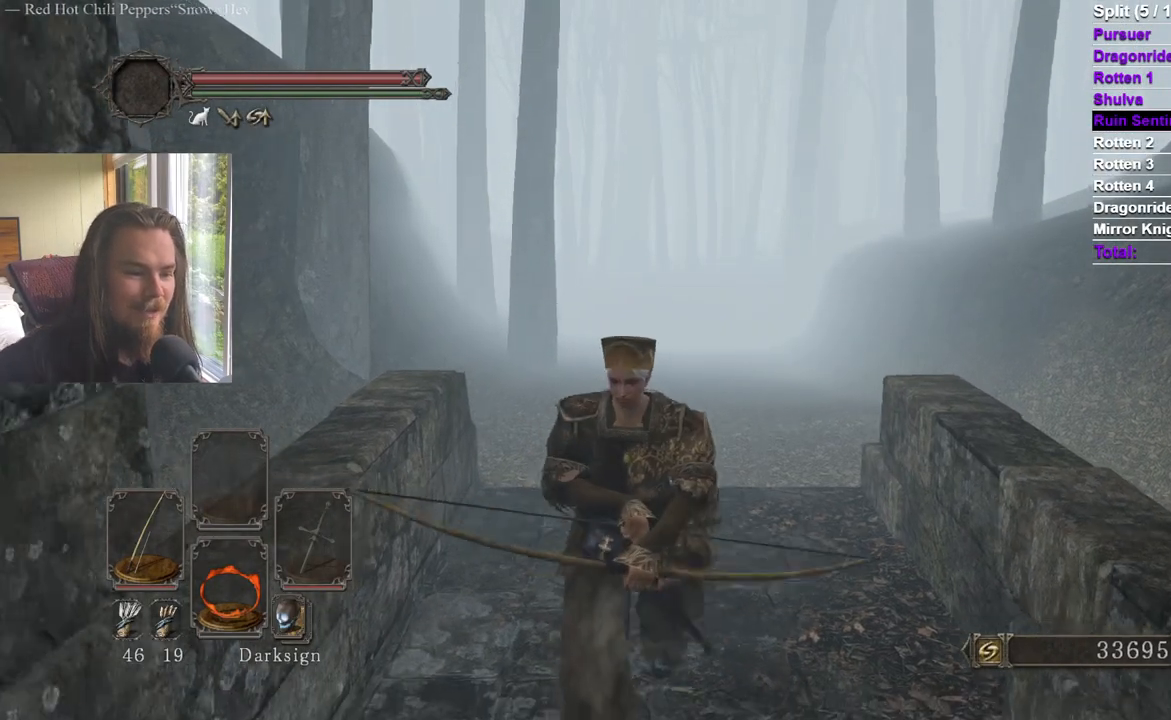
{"dt_ms": 500, "buttons": [], "left_stick": "up-left", "right_stick": "left", "events": [[183, "right_stick", "left"], [367, "left_stick", "left"], [500, "left_stick", "up-left"]]}
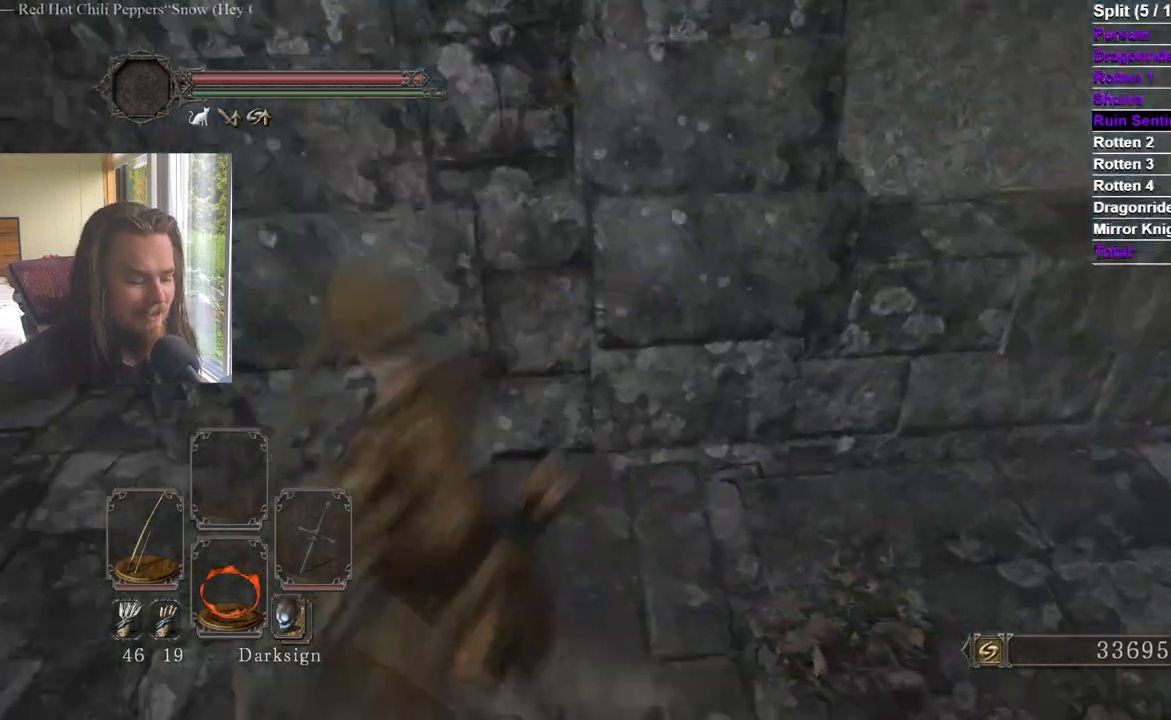
{"dt_ms": 501, "buttons": [], "left_stick": "up-left", "right_stick": "center", "events": [[117, "right_stick", "center"], [184, "left_stick", "center"], [300, "right_stick", "left"], [434, "left_stick", "up"], [467, "right_stick", "center"], [501, "left_stick", "up-left"]]}
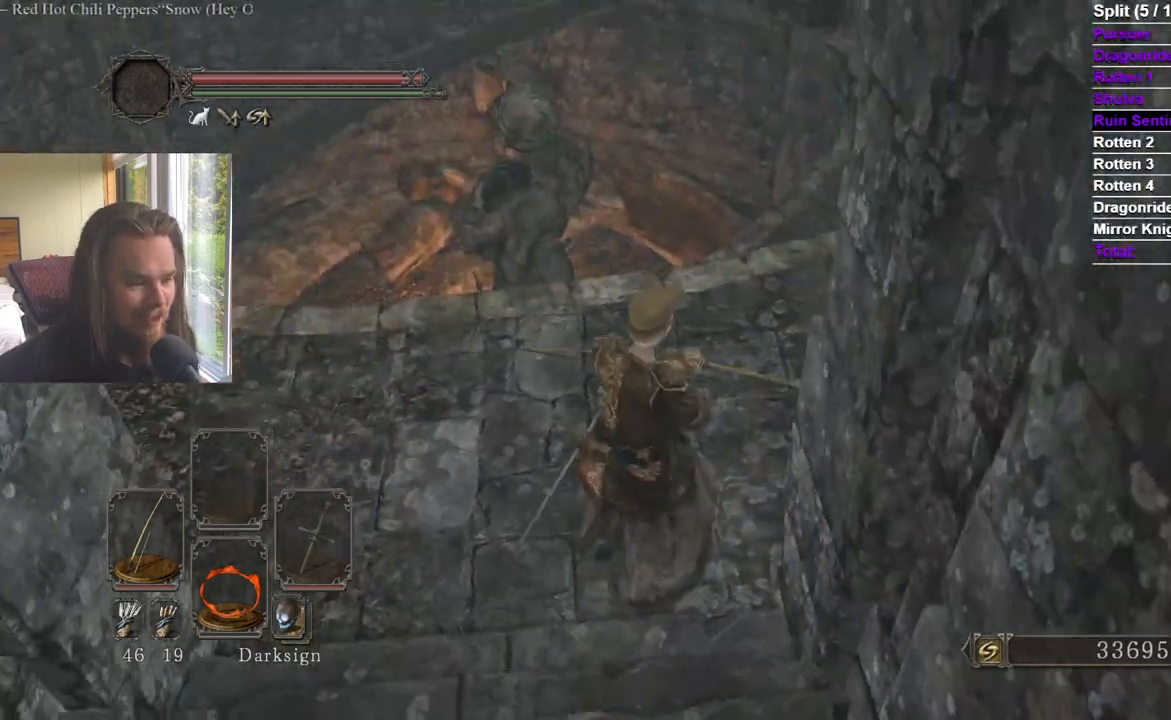
{"dt_ms": 500, "buttons": [], "left_stick": "center", "right_stick": "right", "events": [[367, "right_stick", "down"], [450, "left_stick", "center"], [467, "right_stick", "right"]]}
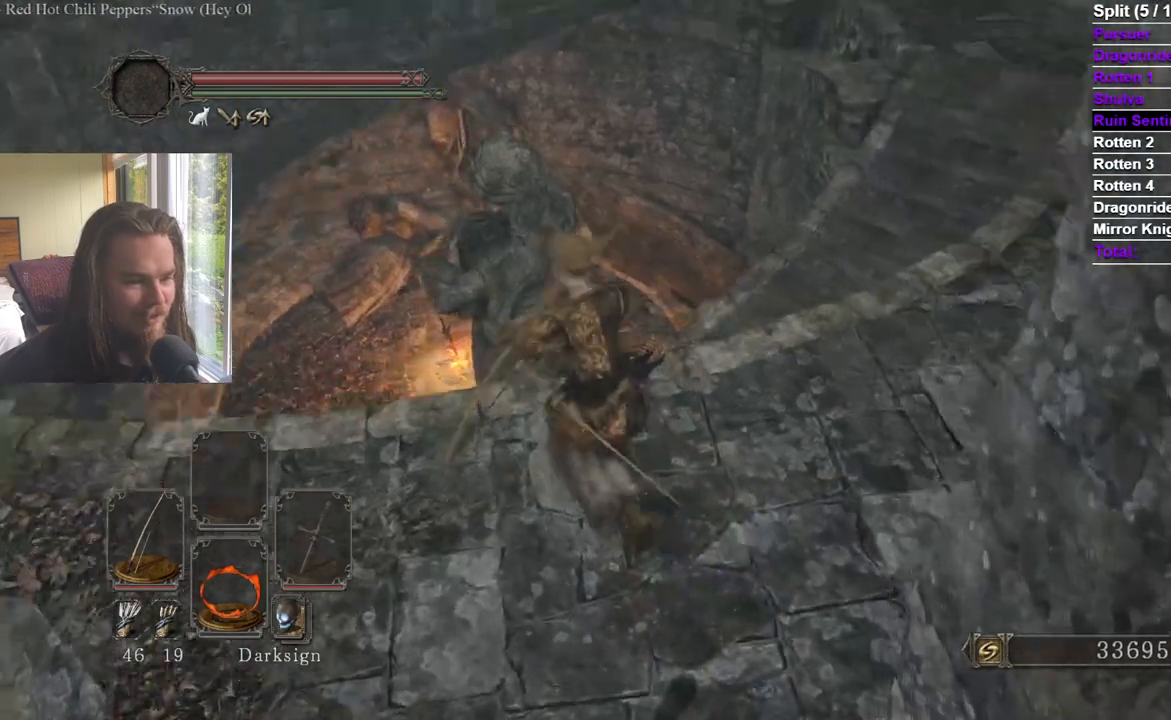
{"dt_ms": 501, "buttons": [], "left_stick": "center", "right_stick": "center", "events": [[100, "right_stick", "center"], [367, "right_stick", "up"], [501, "right_stick", "center"]]}
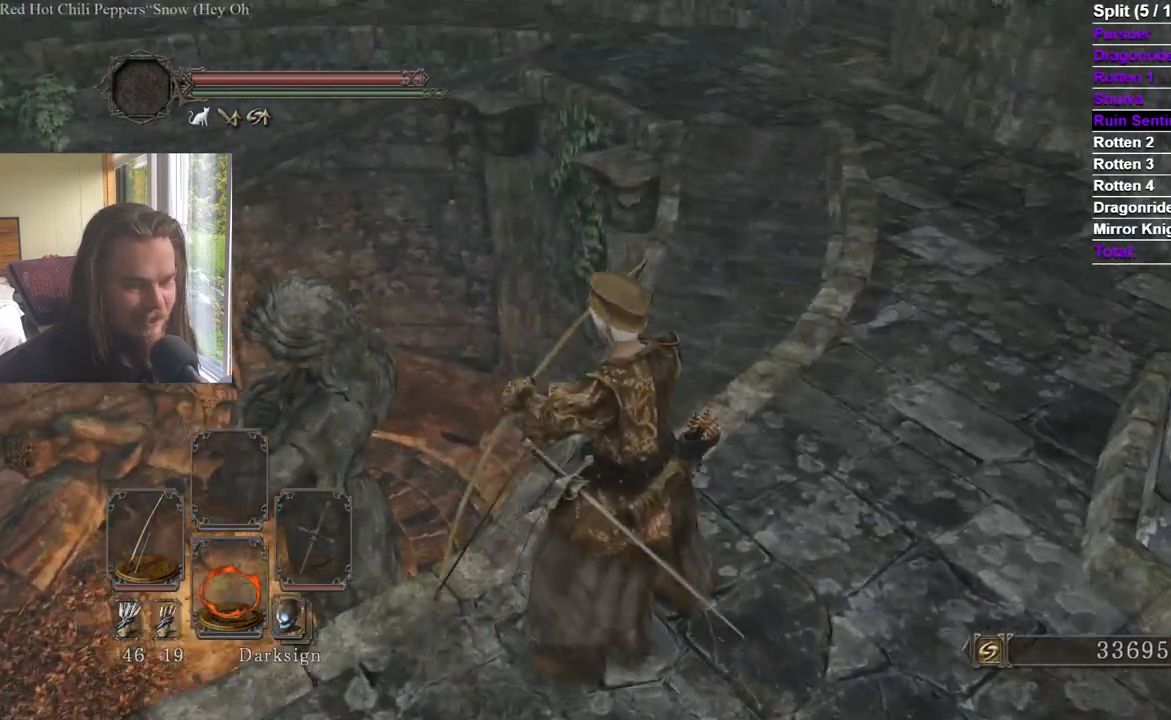
{"dt_ms": 984, "buttons": [], "left_stick": "center", "right_stick": "right", "events": [[66, "right_stick", "up-right"], [183, "right_stick", "center"], [216, "L2", "down"], [500, "right_stick", "down-right"], [550, "right_stick", "right"], [583, "L2", "up"], [667, "right_stick", "center"], [817, "right_stick", "right"]]}